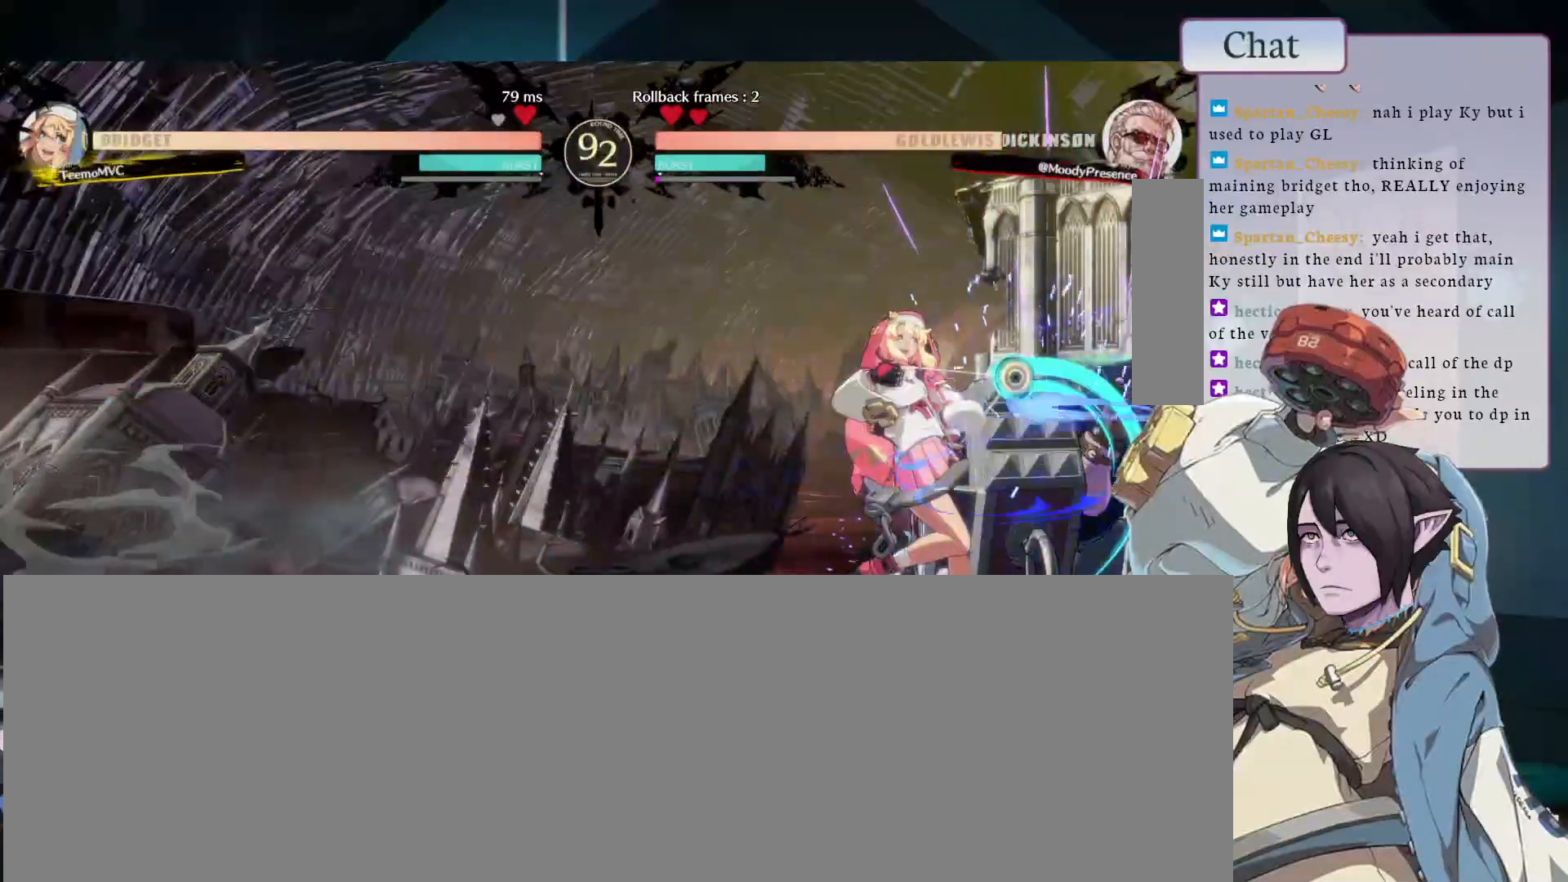
Gameplay with a controller (arcade stick); each line is a JSON object with the inputs held at the frame after it (dt_ms = milliseconds from this image to that frame). "events" lists button and stick changes between this image and that frame as [ms after this image, input, new state], when the widget could be followed in between. Not read: L3 R3.
{"dt_ms": 500, "buttons": [], "left_stick": "down-right", "events": []}
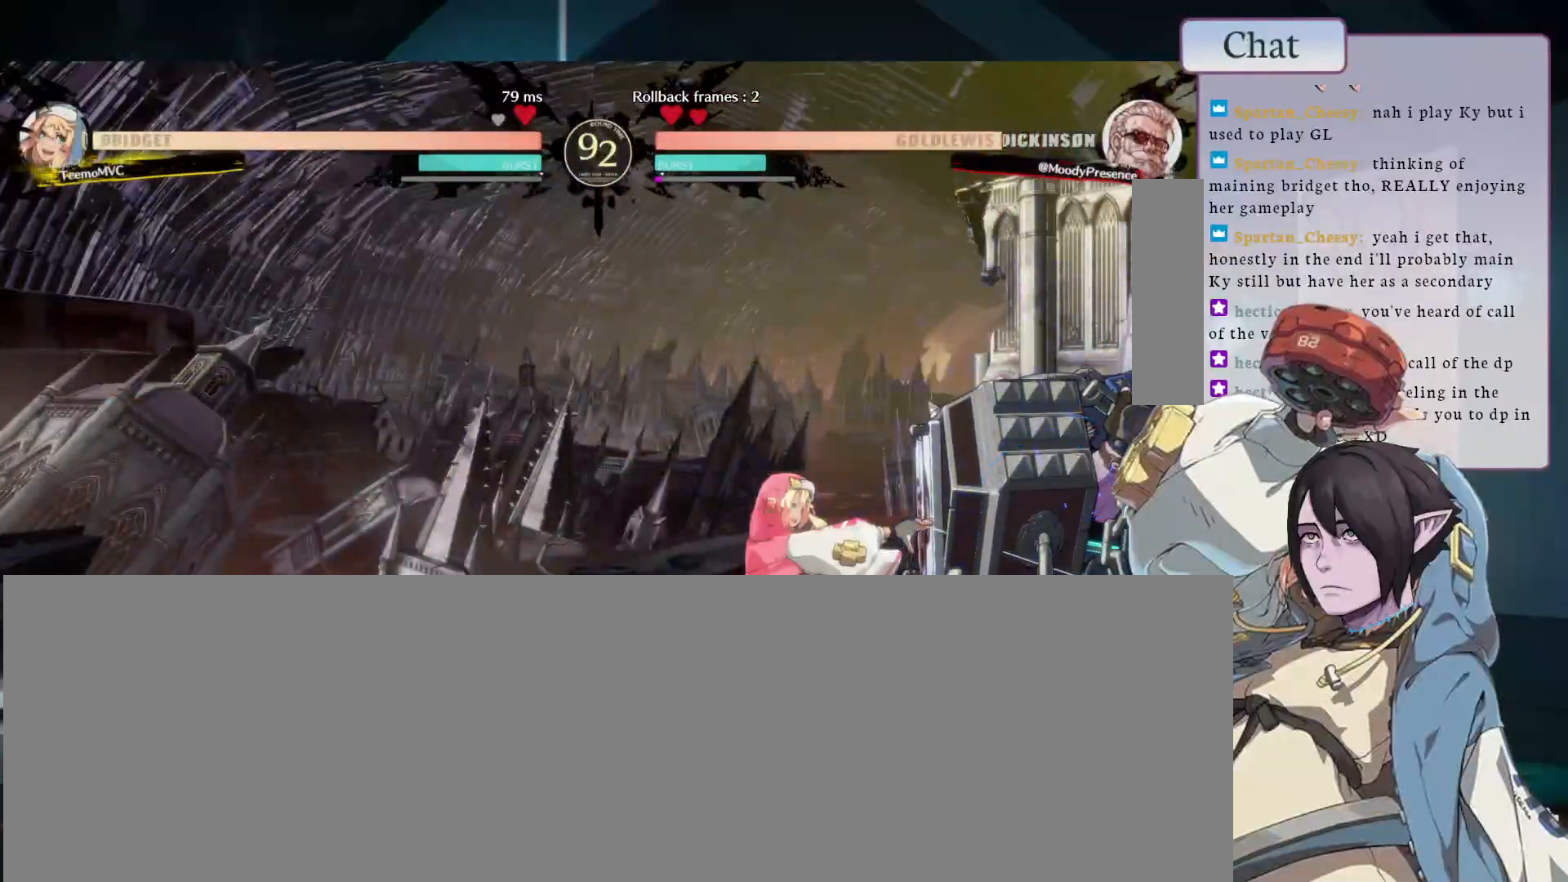
{"dt_ms": 1000, "buttons": [], "left_stick": "down-right"}
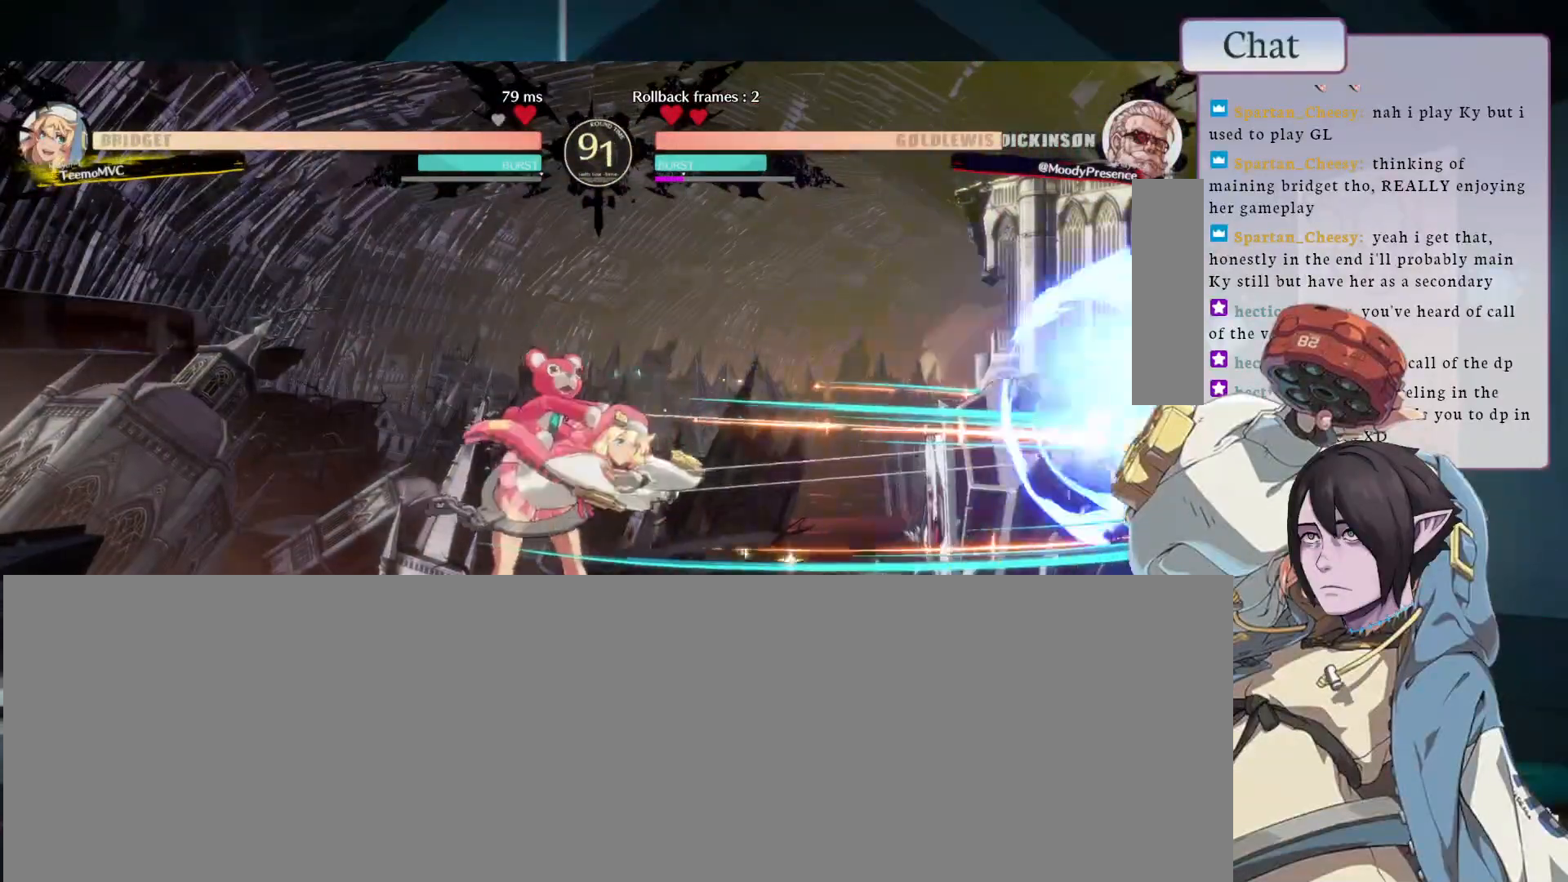
{"dt_ms": 1000, "buttons": [], "left_stick": "down-right"}
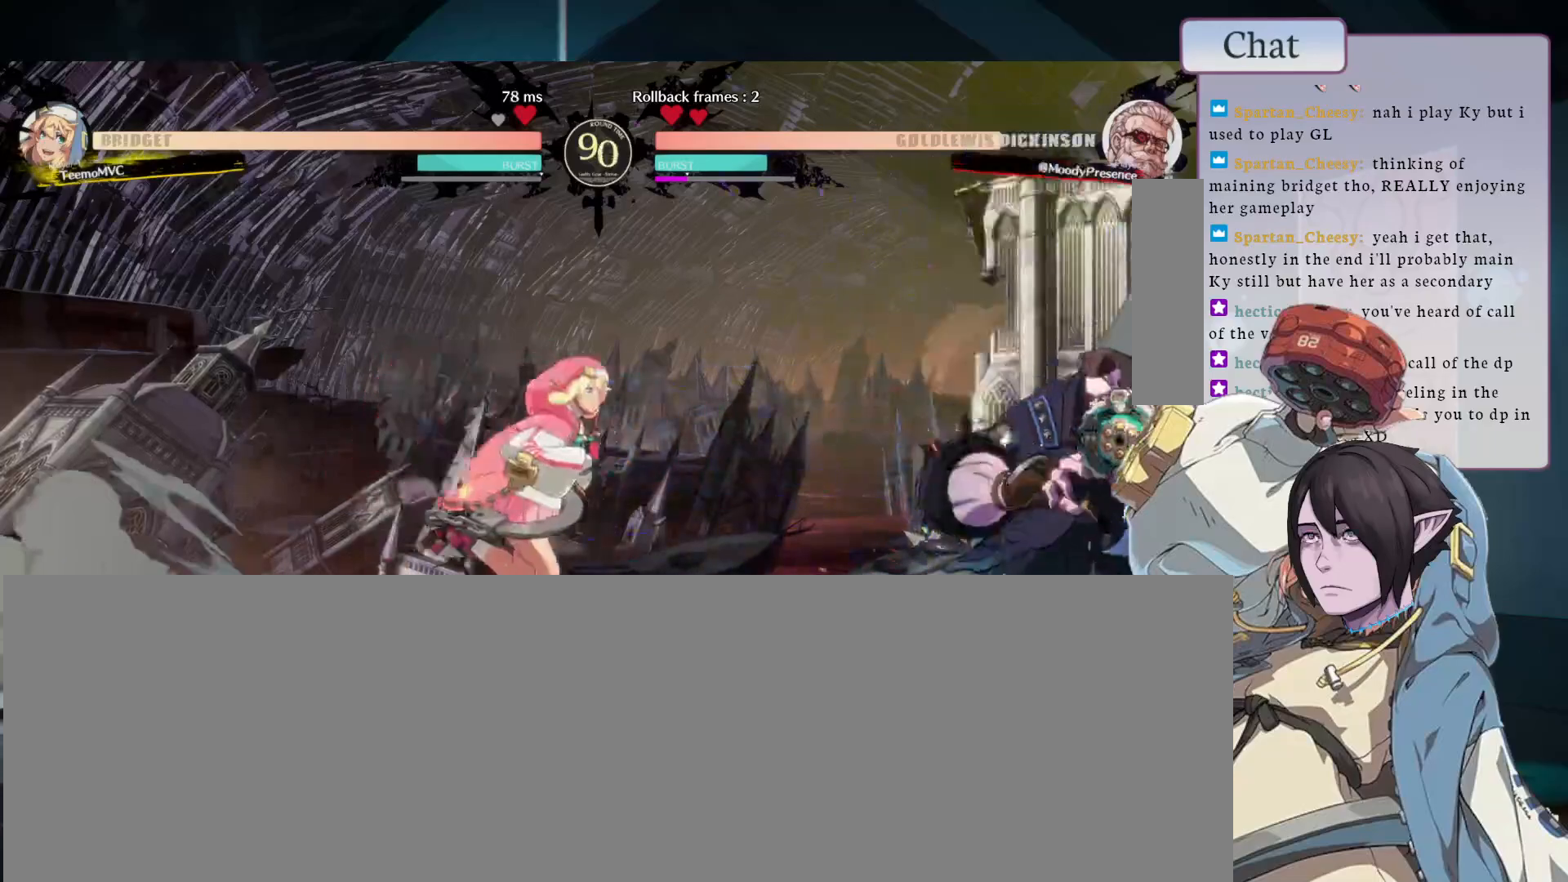
{"dt_ms": 500, "buttons": ["R2"], "left_stick": "down-right", "events": [[183, "R2", "down"]]}